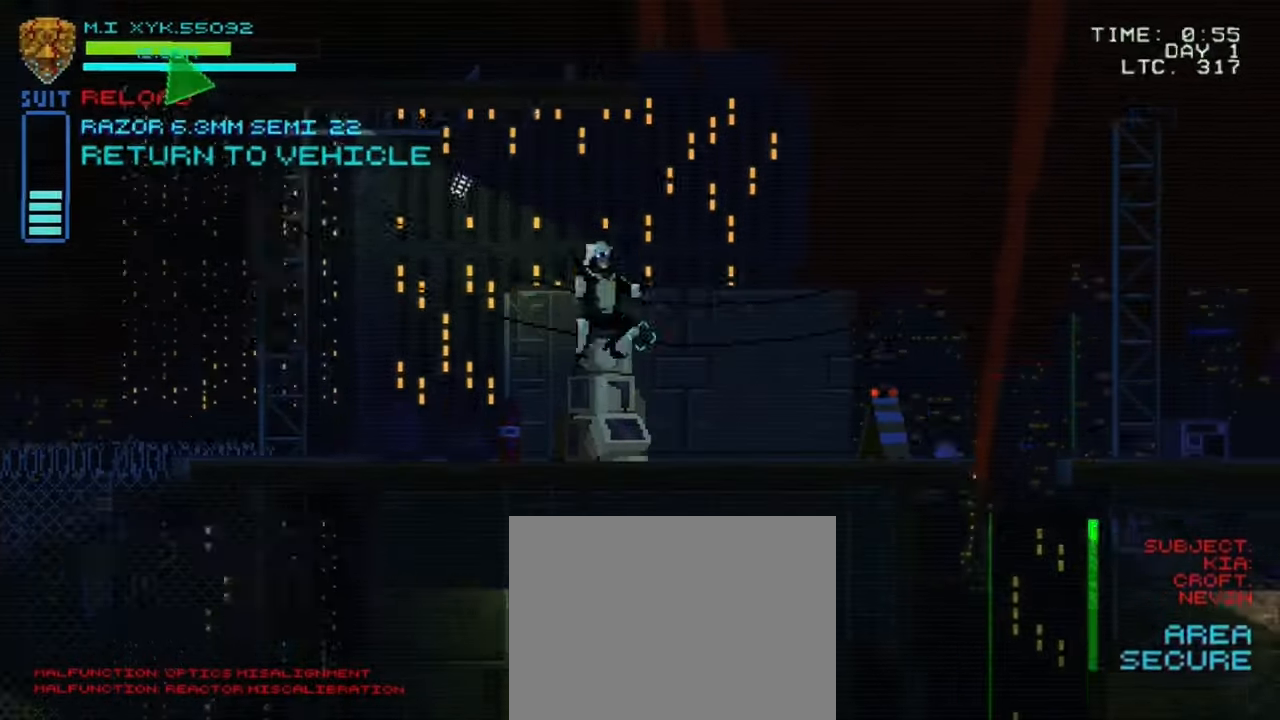
Gameplay with a controller (Xbox layout); each line is a JSON object with the inputs held at the frame after it. "events" lists button and stick changes between this image and that frame as [ms after this image, input, new state], when the widget could be followed in between. Not read: L3 R3.
{"buttons": [], "left_stick": "up-left", "right_stick": "center", "events": [[334, "left_stick", "up"], [500, "left_stick", "up-left"]]}
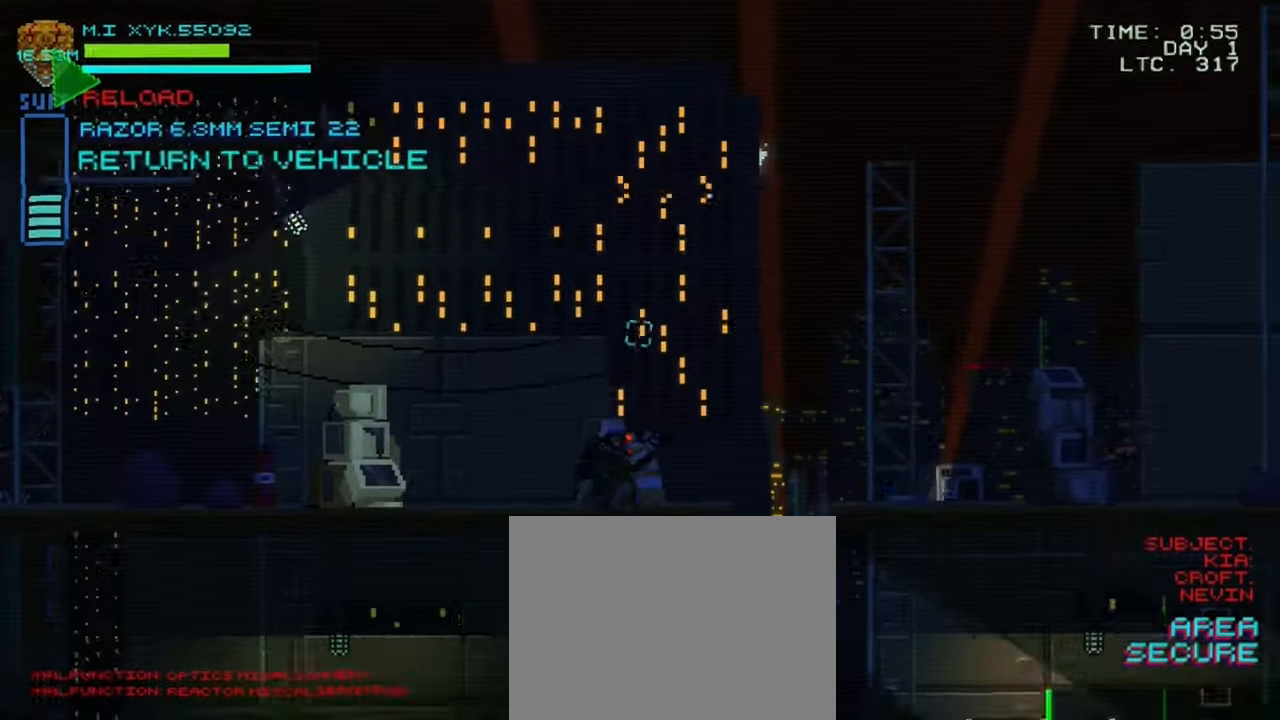
{"buttons": [], "left_stick": "up-left", "right_stick": "center", "events": []}
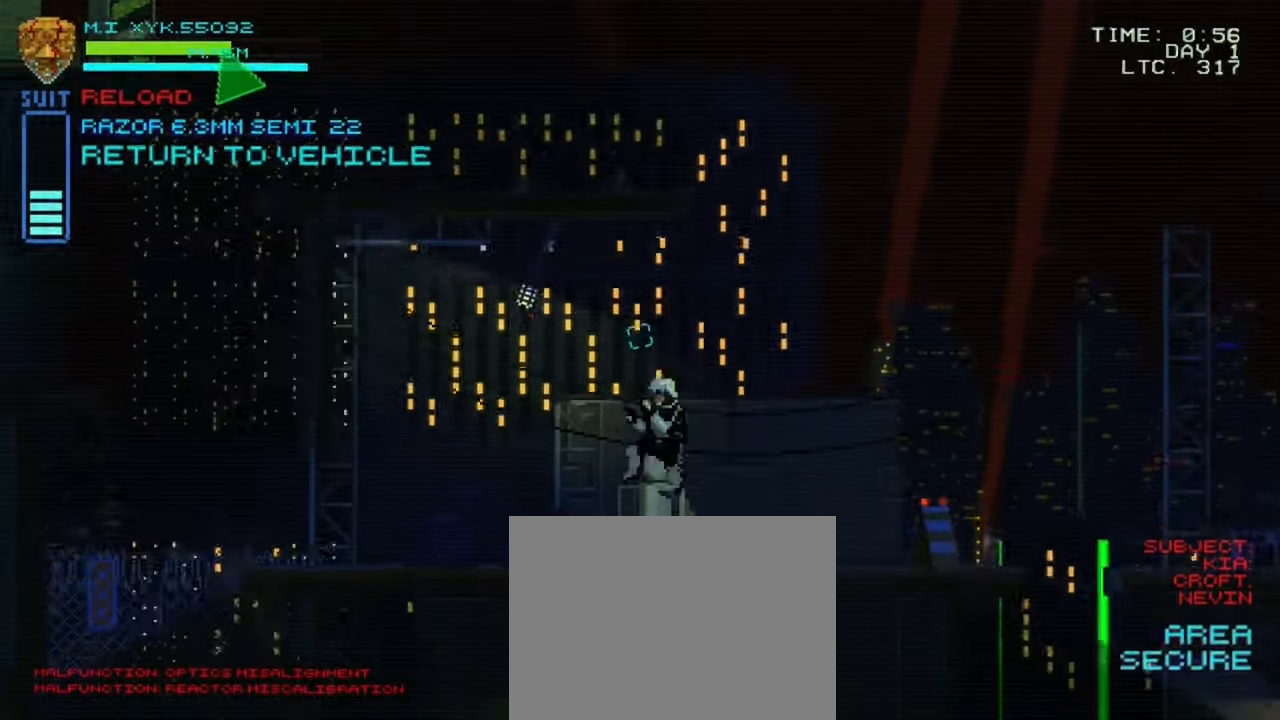
{"buttons": [], "left_stick": "up-left", "right_stick": "center", "events": []}
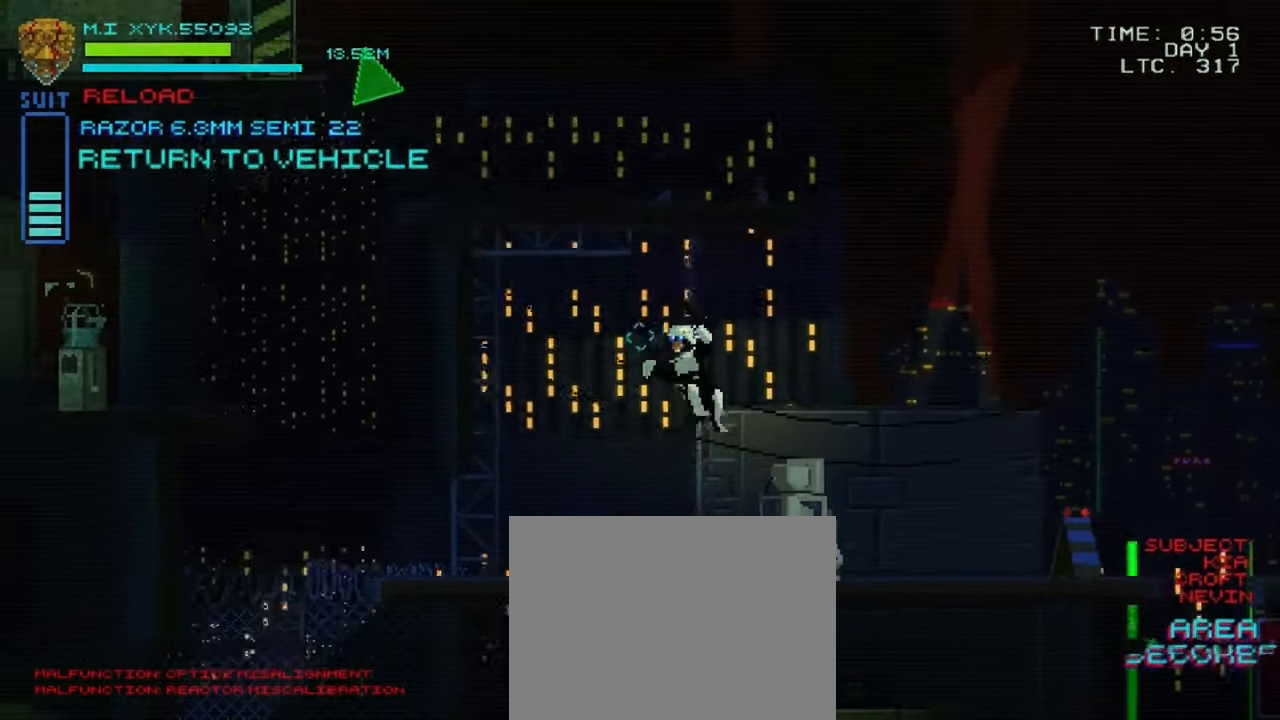
{"buttons": [], "left_stick": "left", "right_stick": "center", "events": [[150, "left_stick", "center"], [434, "left_stick", "left"]]}
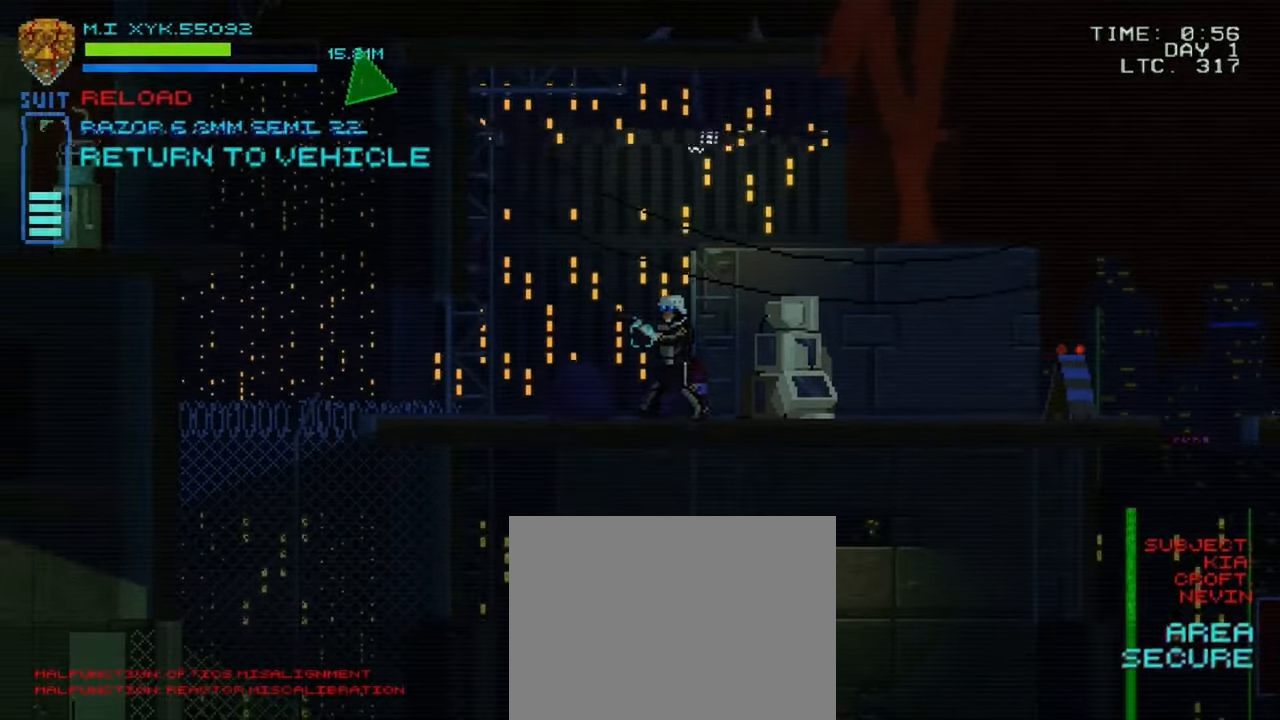
{"buttons": [], "left_stick": "left", "right_stick": "center", "events": []}
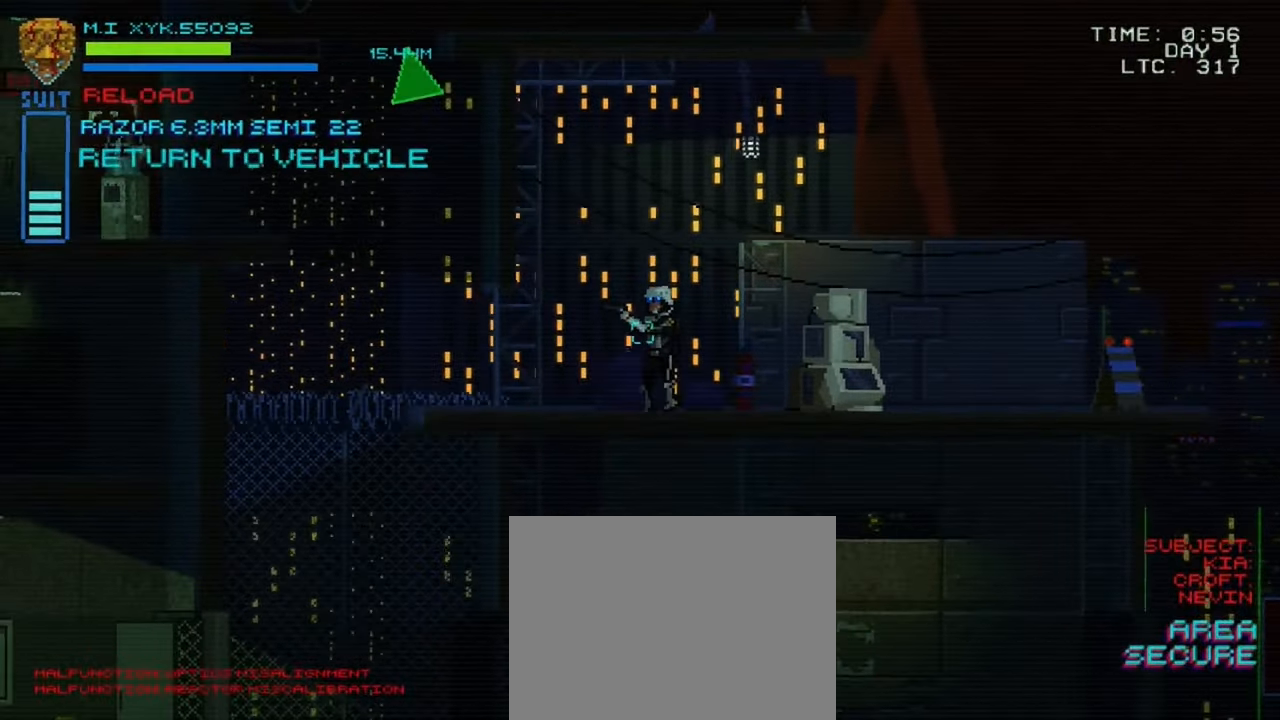
{"buttons": [], "left_stick": "left", "right_stick": "center", "events": []}
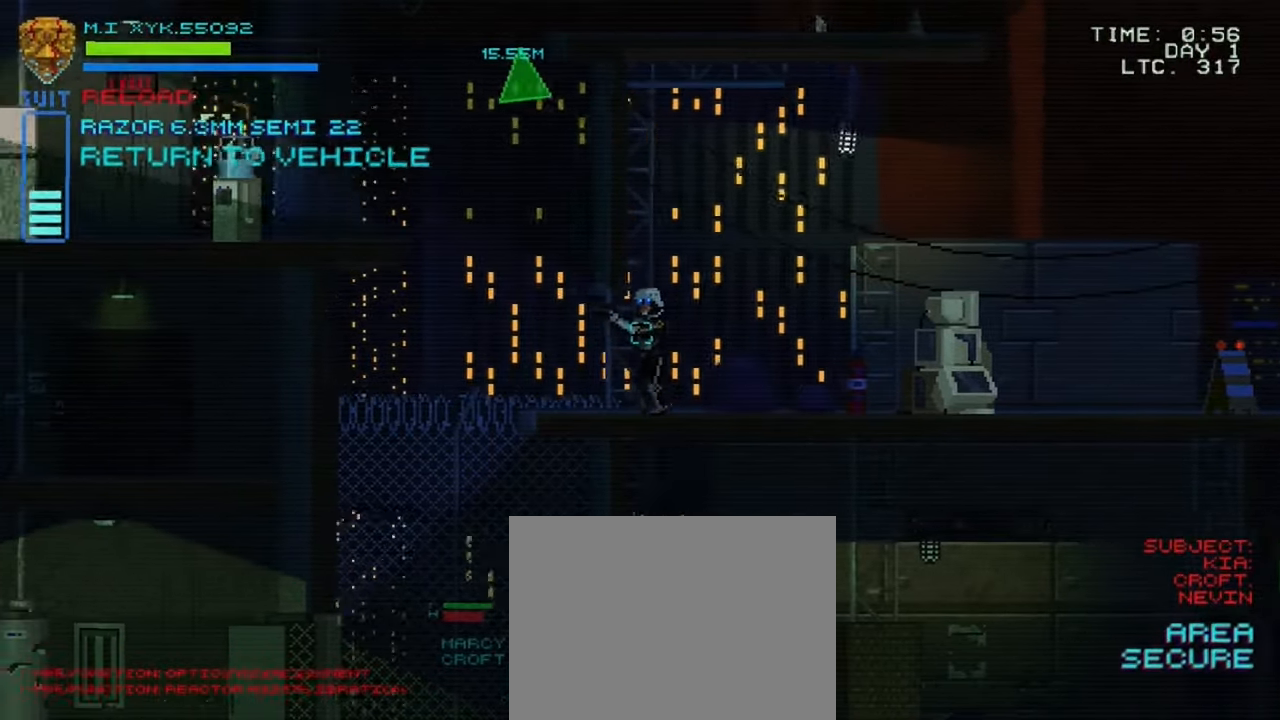
{"buttons": [], "left_stick": "up-left", "right_stick": "center", "events": [[367, "left_stick", "up-left"]]}
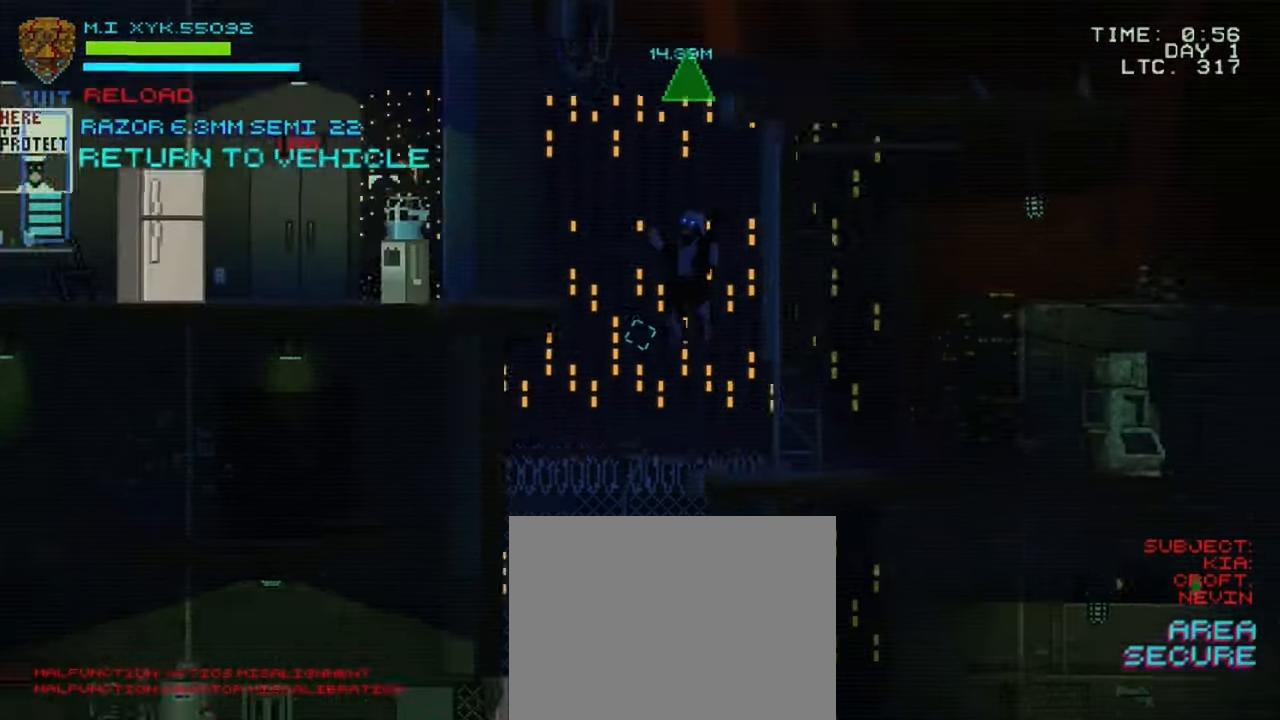
{"buttons": [], "left_stick": "up-left", "right_stick": "center", "events": []}
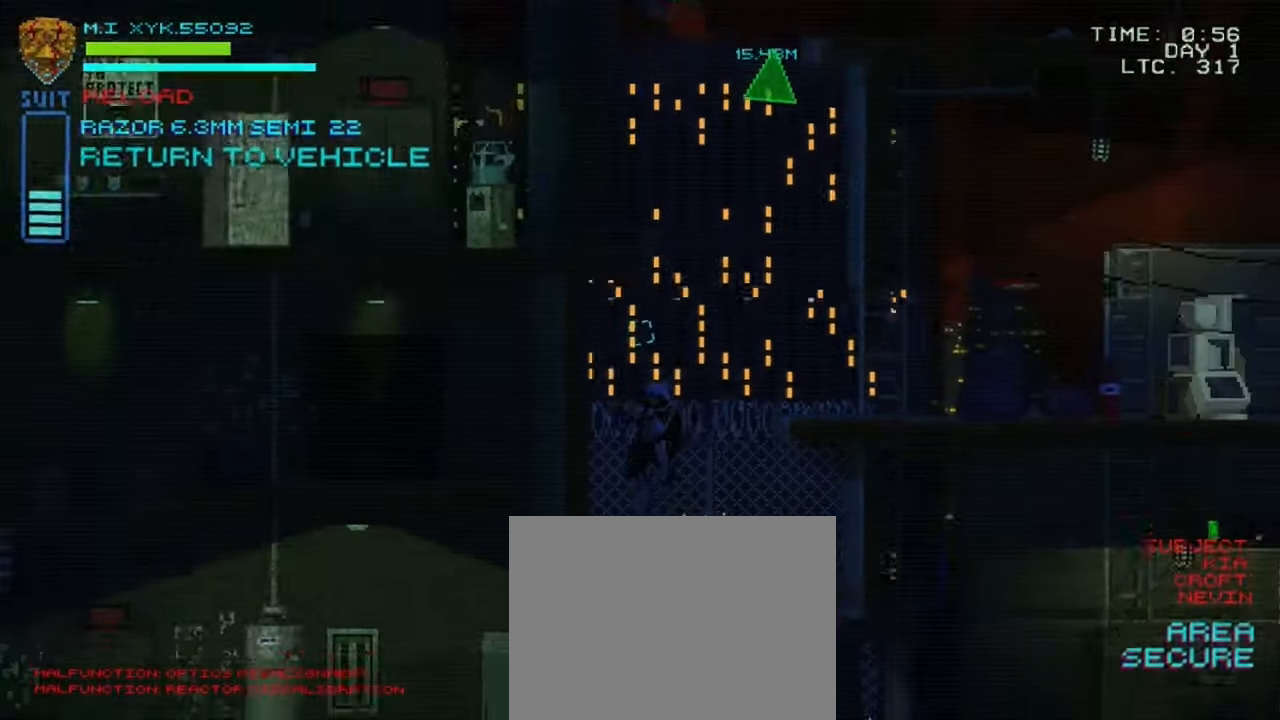
{"buttons": [], "left_stick": "up-left", "right_stick": "center", "events": []}
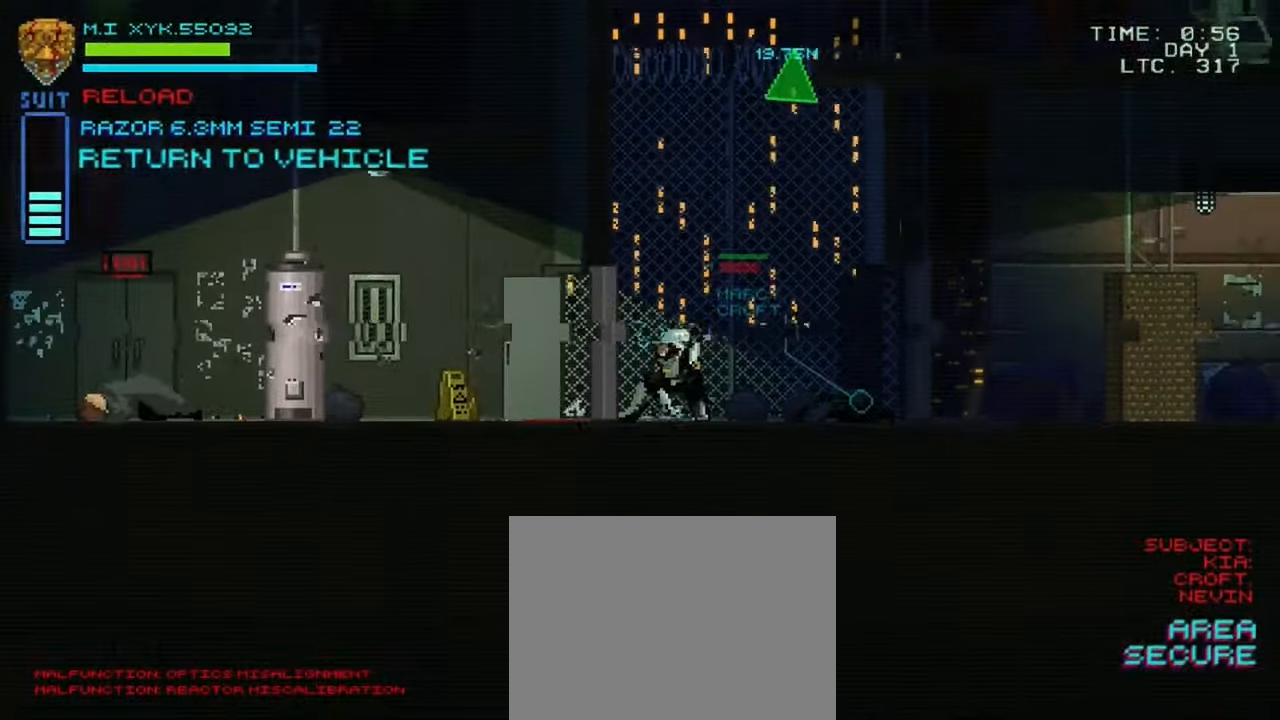
{"buttons": [], "left_stick": "left", "right_stick": "center", "events": [[84, "left_stick", "left"]]}
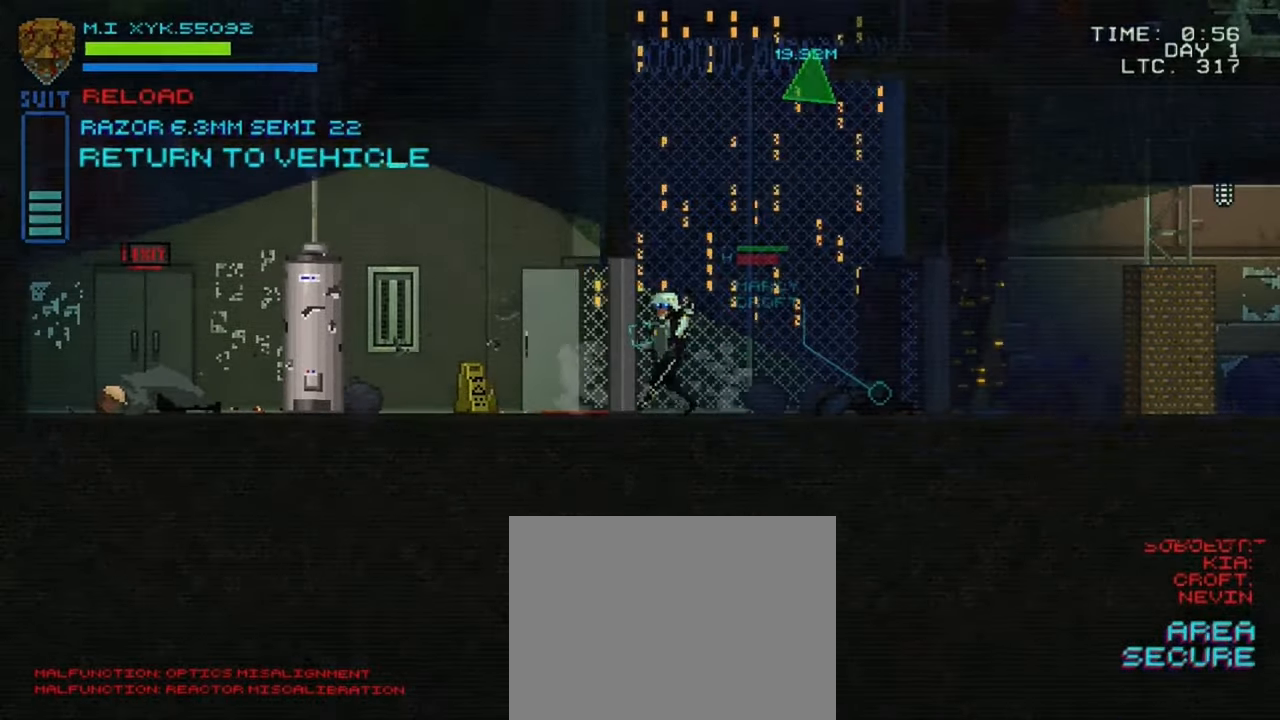
{"buttons": [], "left_stick": "left", "right_stick": "center", "events": []}
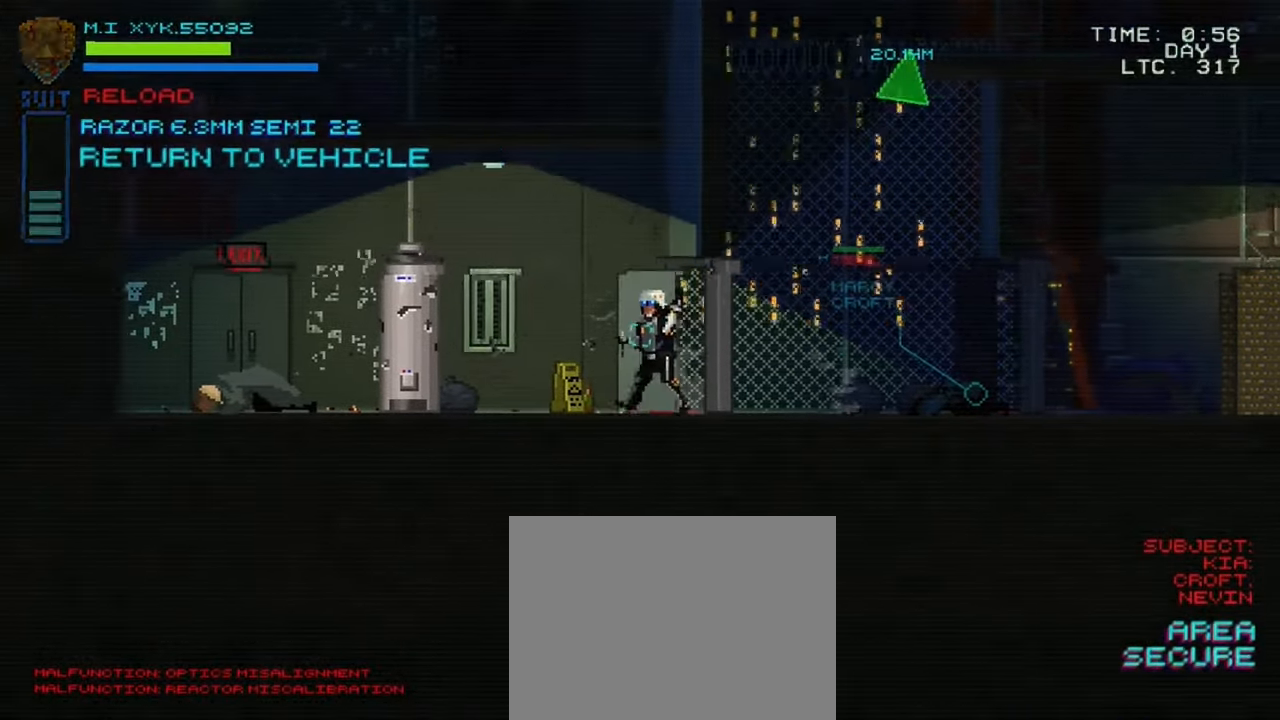
{"buttons": ["X"], "left_stick": "left", "right_stick": "center", "events": [[183, "X", "down"]]}
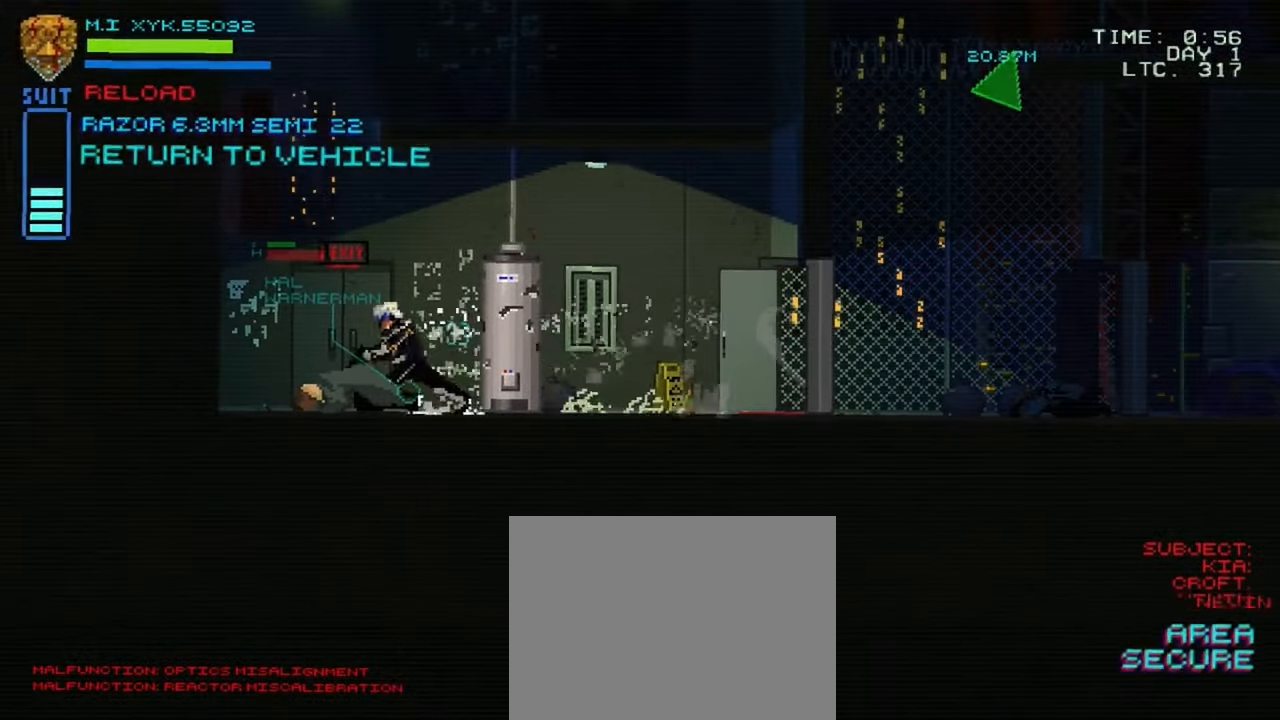
{"buttons": [], "left_stick": "right", "right_stick": "center", "events": [[300, "X", "up"], [333, "left_stick", "center"], [383, "left_stick", "right"]]}
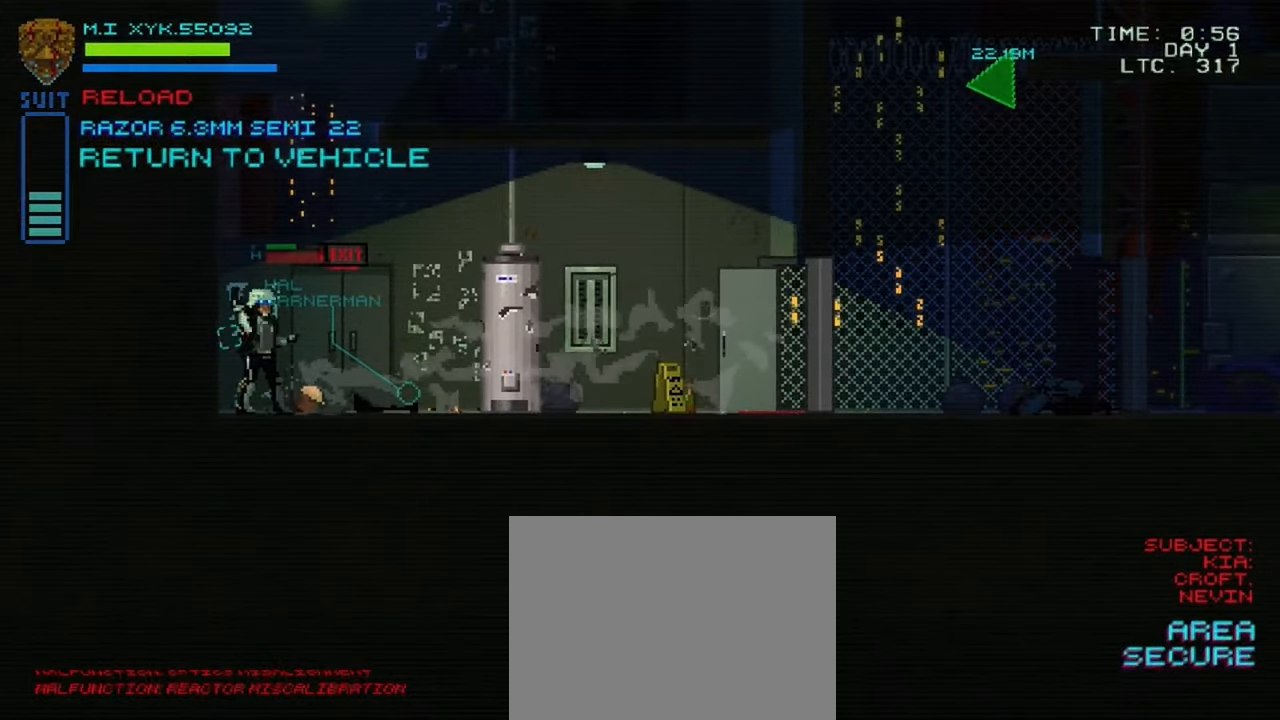
{"buttons": ["L1"], "left_stick": "center", "right_stick": "center", "events": [[416, "L1", "down"], [416, "left_stick", "center"]]}
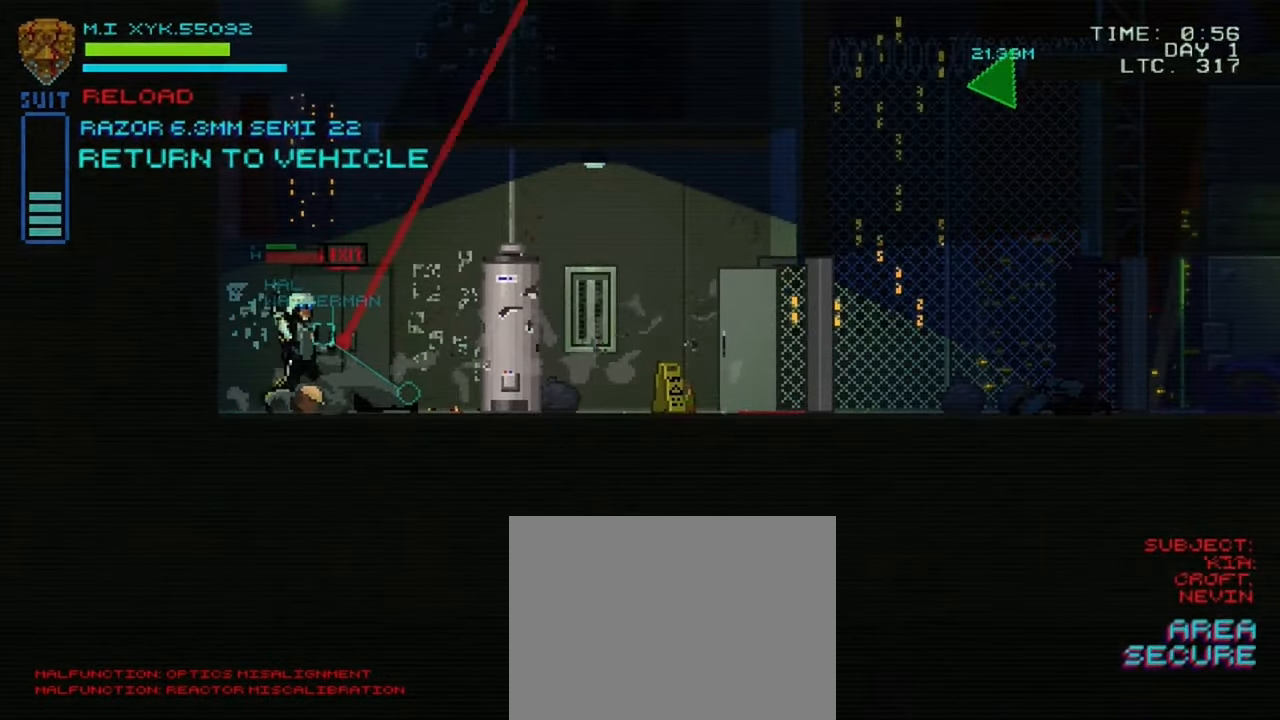
{"buttons": ["L1"], "left_stick": "center", "right_stick": "center", "events": [[316, "DPAD_UP", "down"], [483, "DPAD_UP", "up"]]}
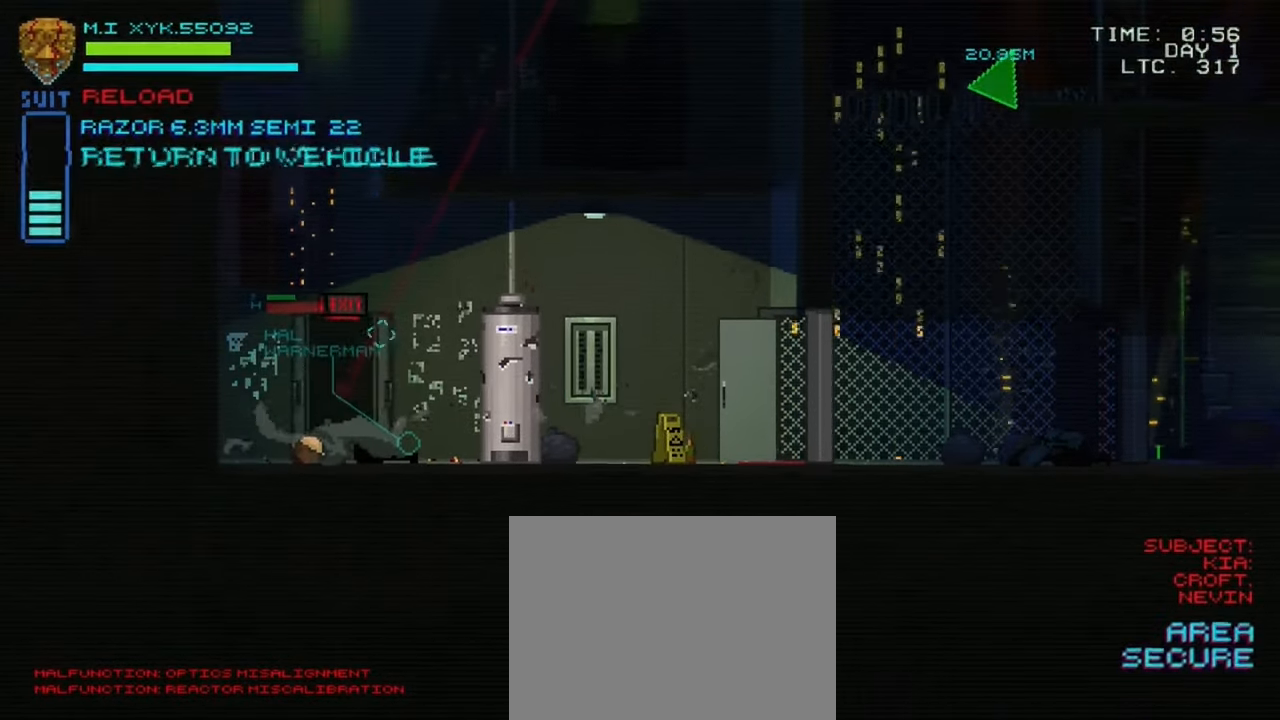
{"buttons": ["L1", "DPAD_UP"], "left_stick": "center", "right_stick": "center", "events": [[366, "DPAD_UP", "down"]]}
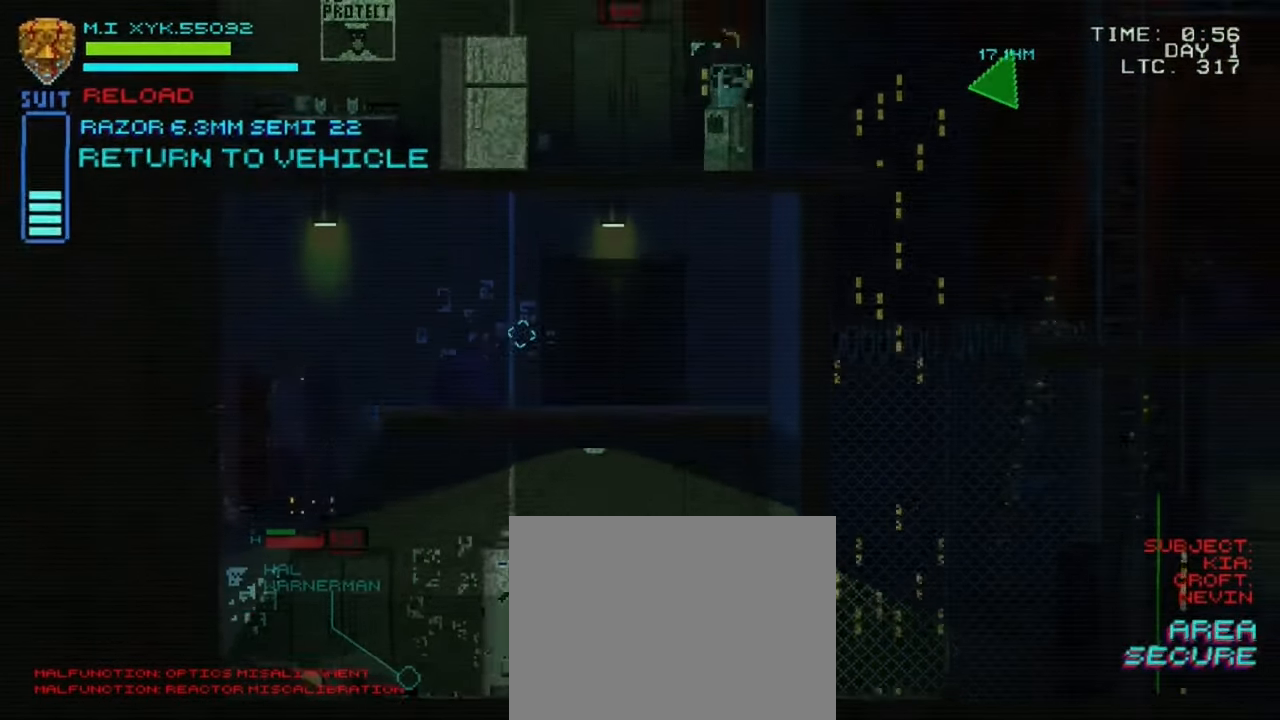
{"buttons": ["L1"], "left_stick": "center", "right_stick": "center", "events": [[50, "DPAD_UP", "up"]]}
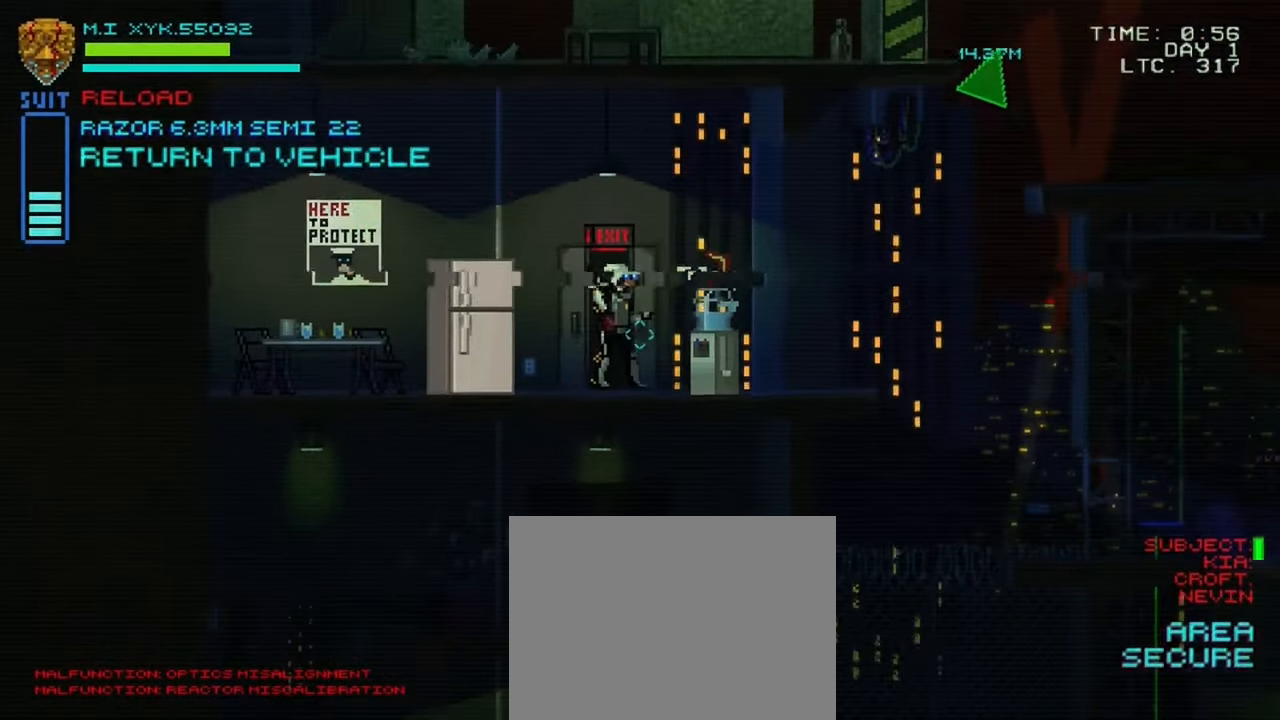
{"buttons": ["L1"], "left_stick": "center", "right_stick": "center", "events": [[183, "DPAD_UP", "down"], [350, "DPAD_UP", "up"]]}
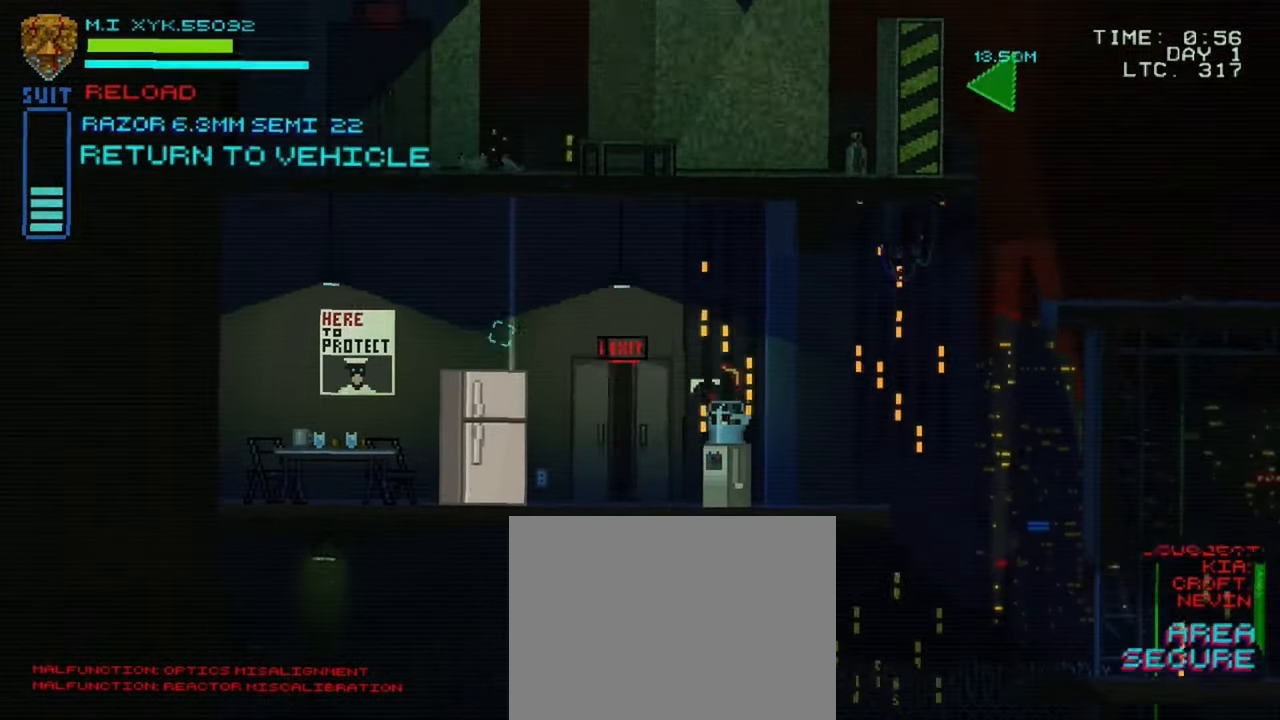
{"buttons": ["L1"], "left_stick": "center", "right_stick": "center", "events": []}
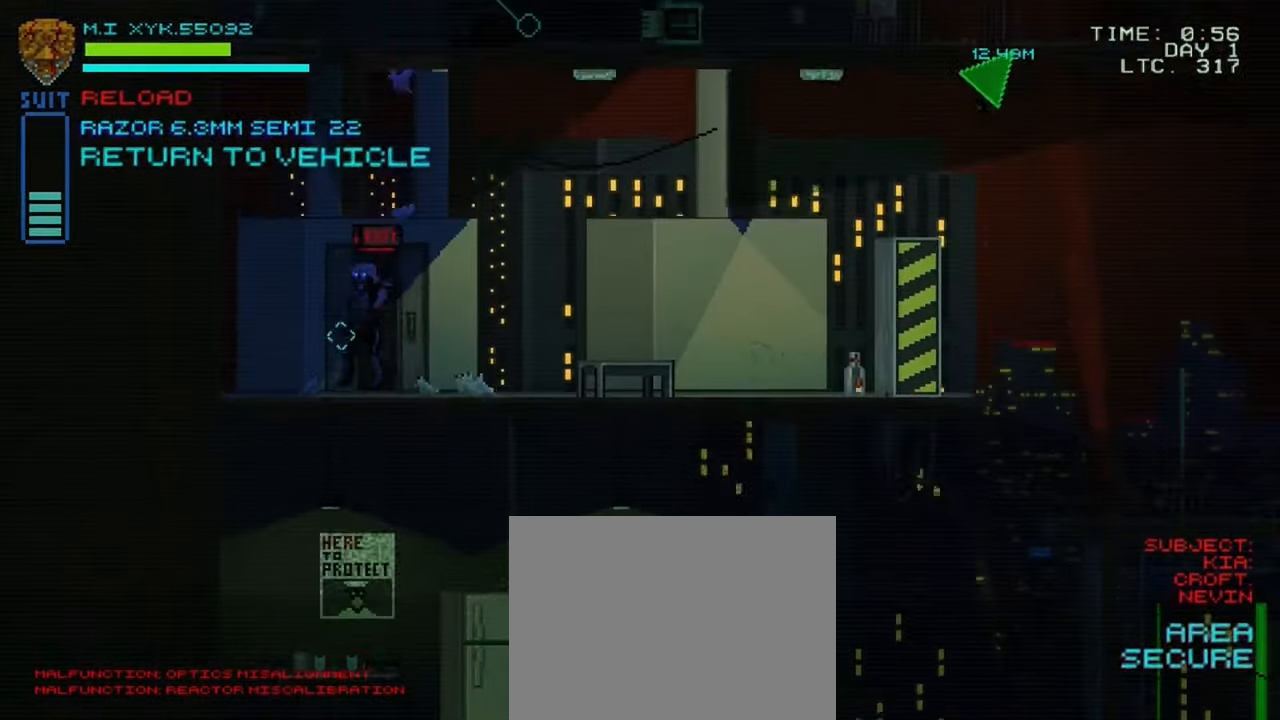
{"buttons": ["L1"], "left_stick": "center", "right_stick": "center", "events": [[233, "DPAD_UP", "down"], [417, "DPAD_UP", "up"]]}
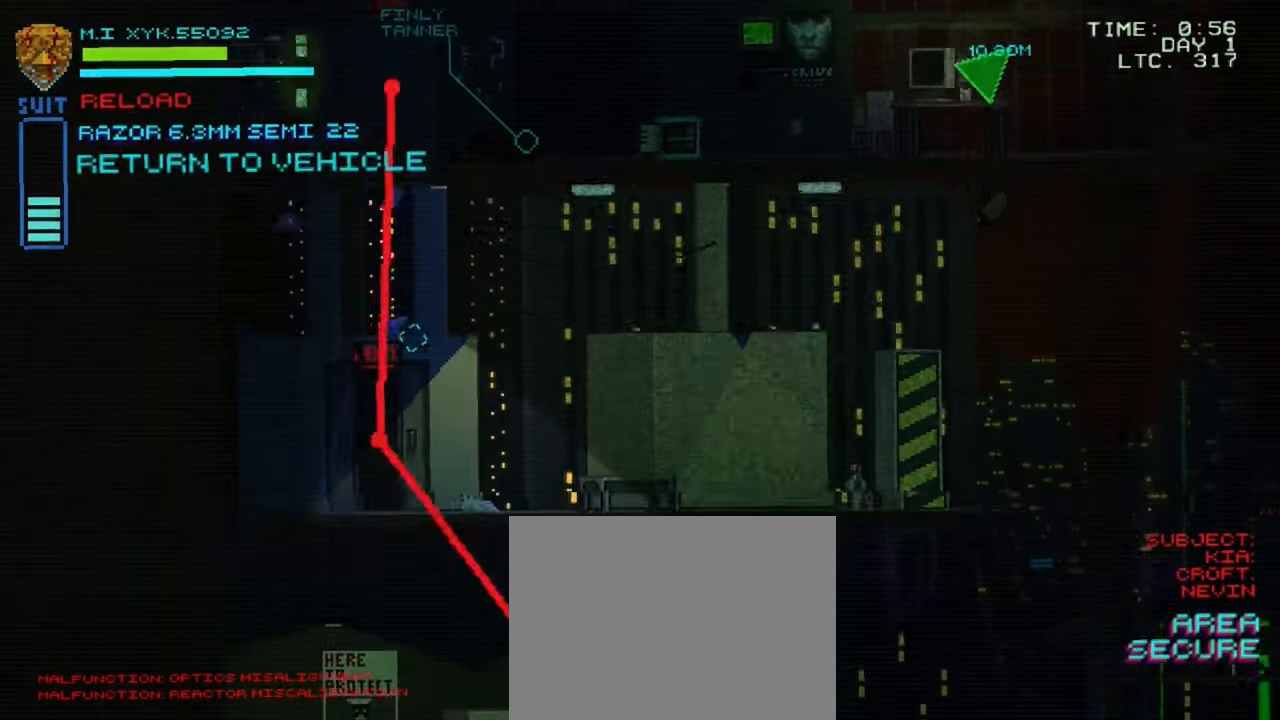
{"buttons": [], "left_stick": "right", "right_stick": "center", "events": [[350, "L1", "up"], [467, "left_stick", "right"]]}
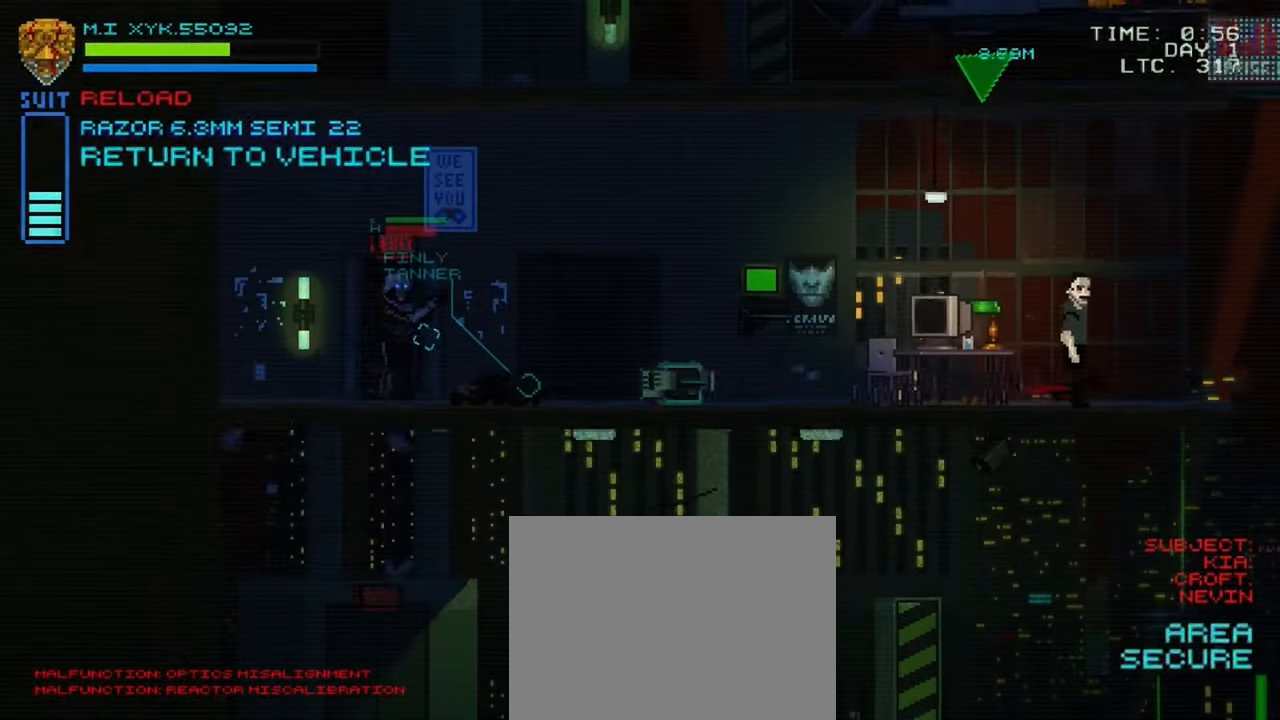
{"buttons": [], "left_stick": "right", "right_stick": "center", "events": []}
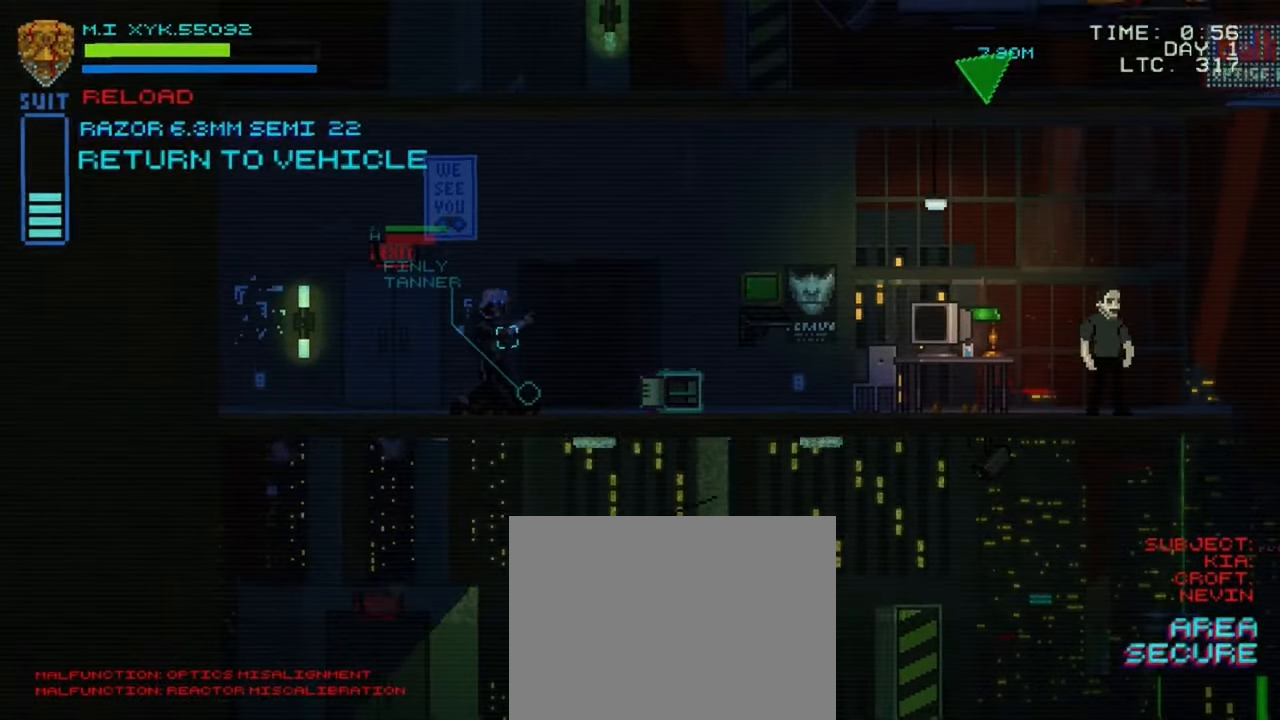
{"buttons": [], "left_stick": "left", "right_stick": "center", "events": [[33, "left_stick", "center"], [167, "left_stick", "left"]]}
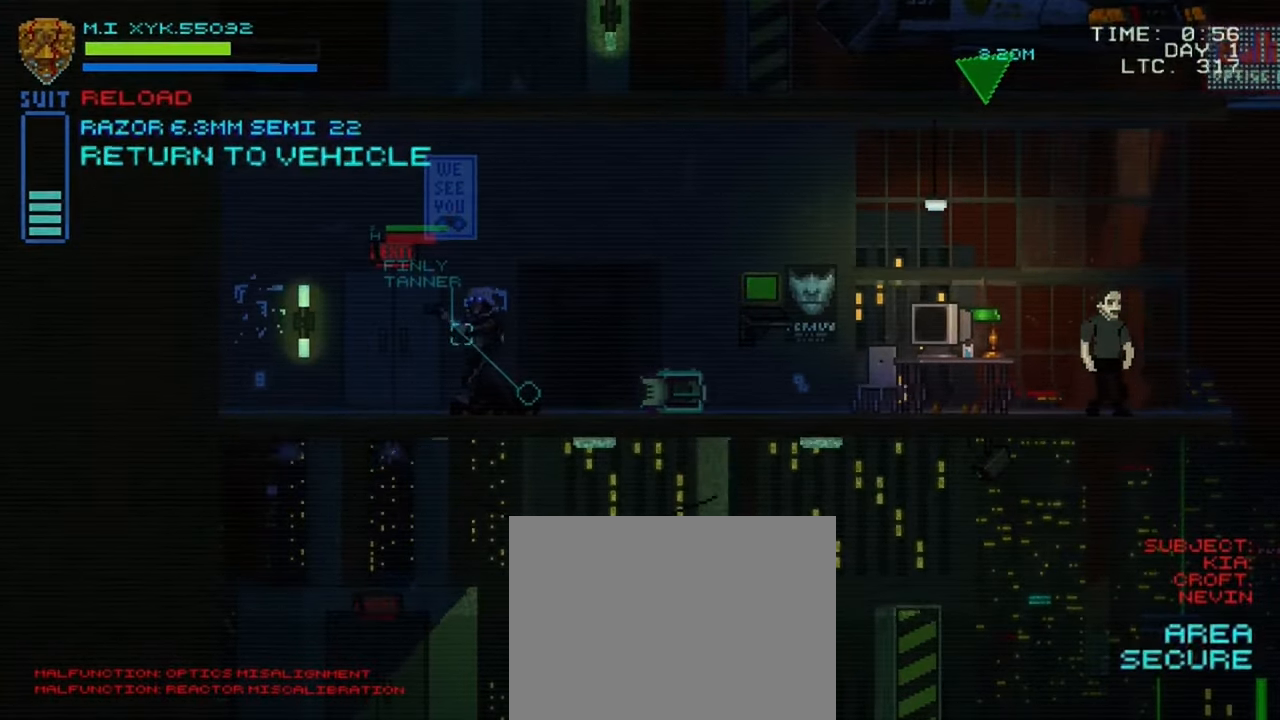
{"buttons": ["L1"], "left_stick": "center", "right_stick": "center", "events": [[283, "L1", "down"], [283, "left_stick", "center"]]}
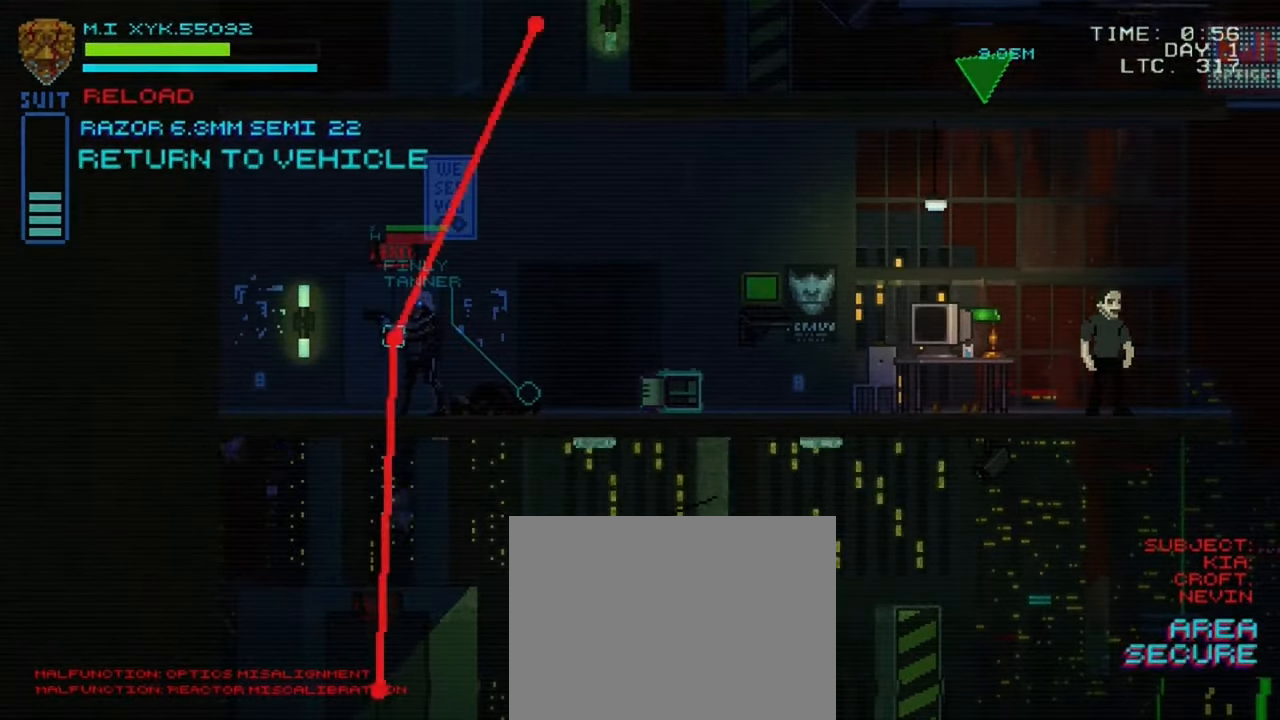
{"buttons": [], "left_stick": "center", "right_stick": "center", "events": [[83, "DPAD_UP", "down"], [250, "DPAD_UP", "up"], [333, "L1", "up"]]}
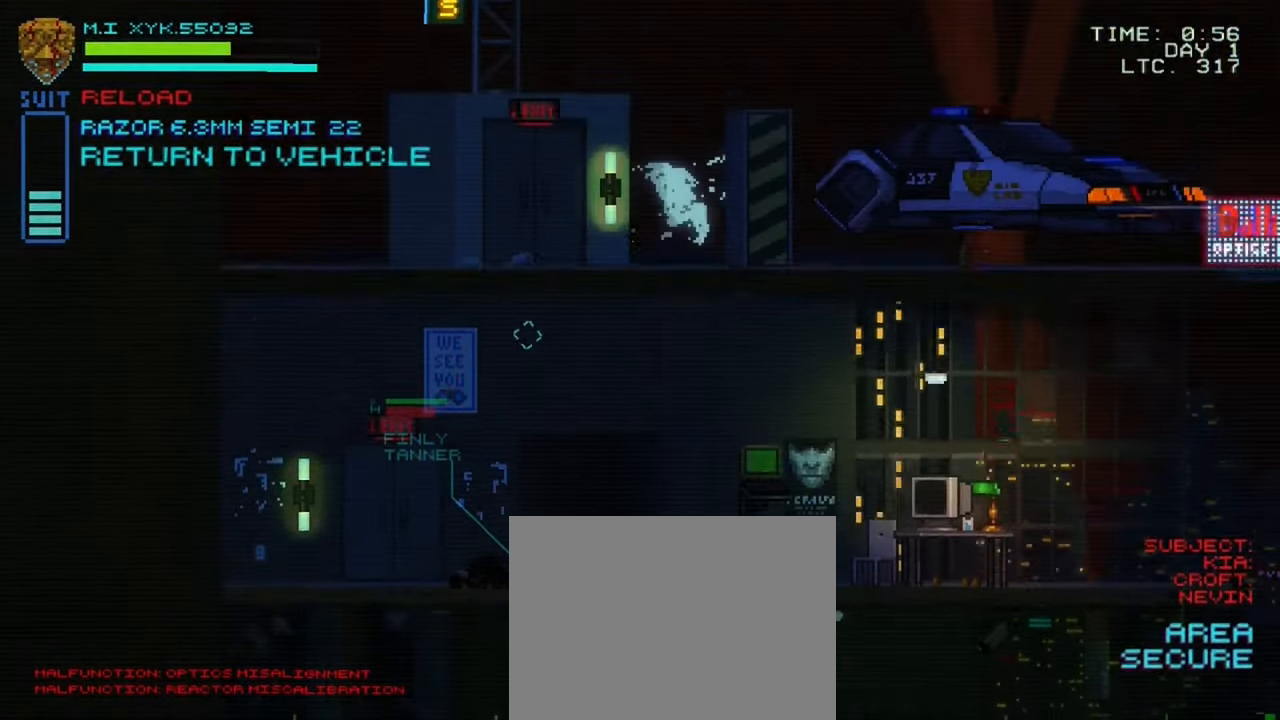
{"buttons": ["A"], "left_stick": "right", "right_stick": "center", "events": [[133, "left_stick", "right"], [500, "A", "down"]]}
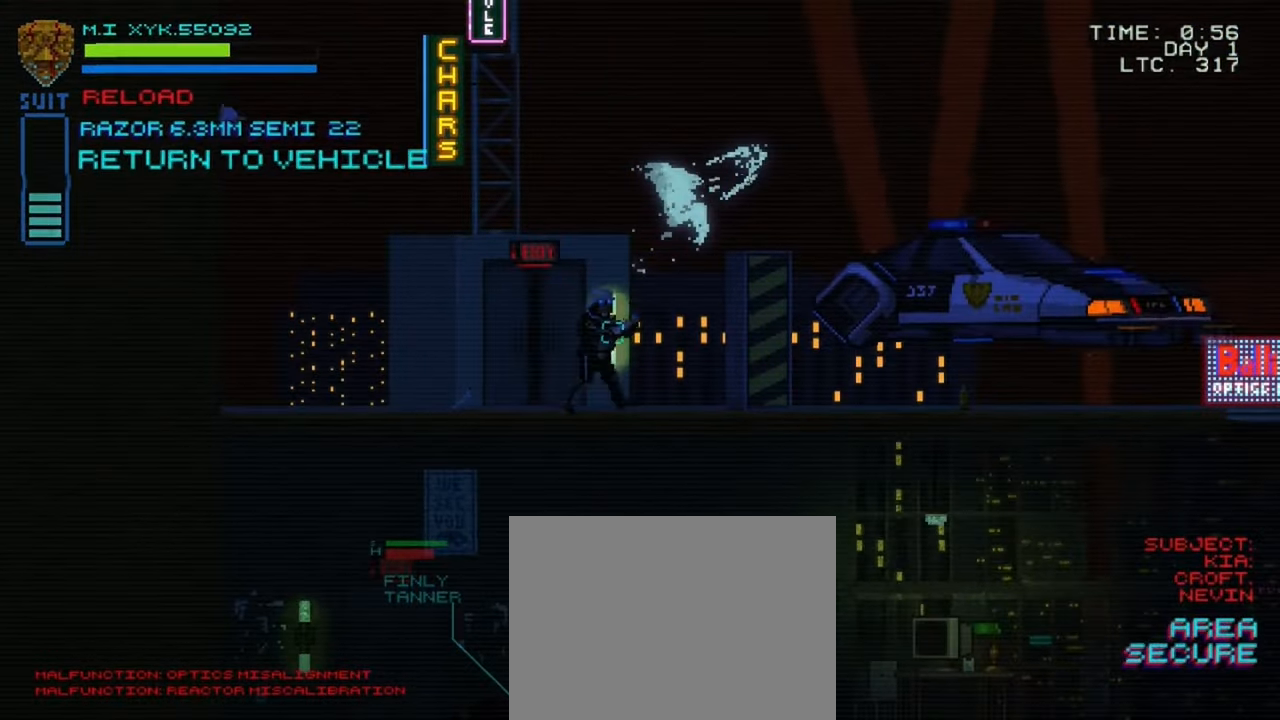
{"buttons": [], "left_stick": "right", "right_stick": "center", "events": [[100, "A", "up"]]}
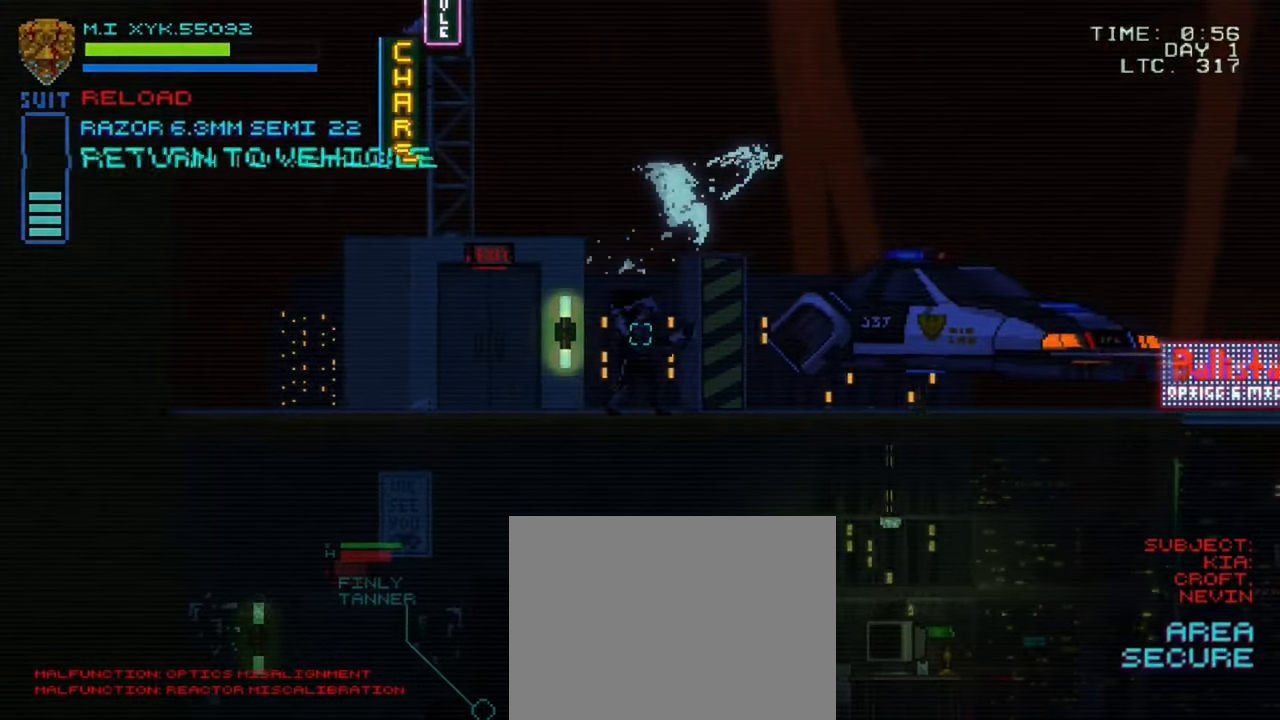
{"buttons": [], "left_stick": "right", "right_stick": "center", "events": []}
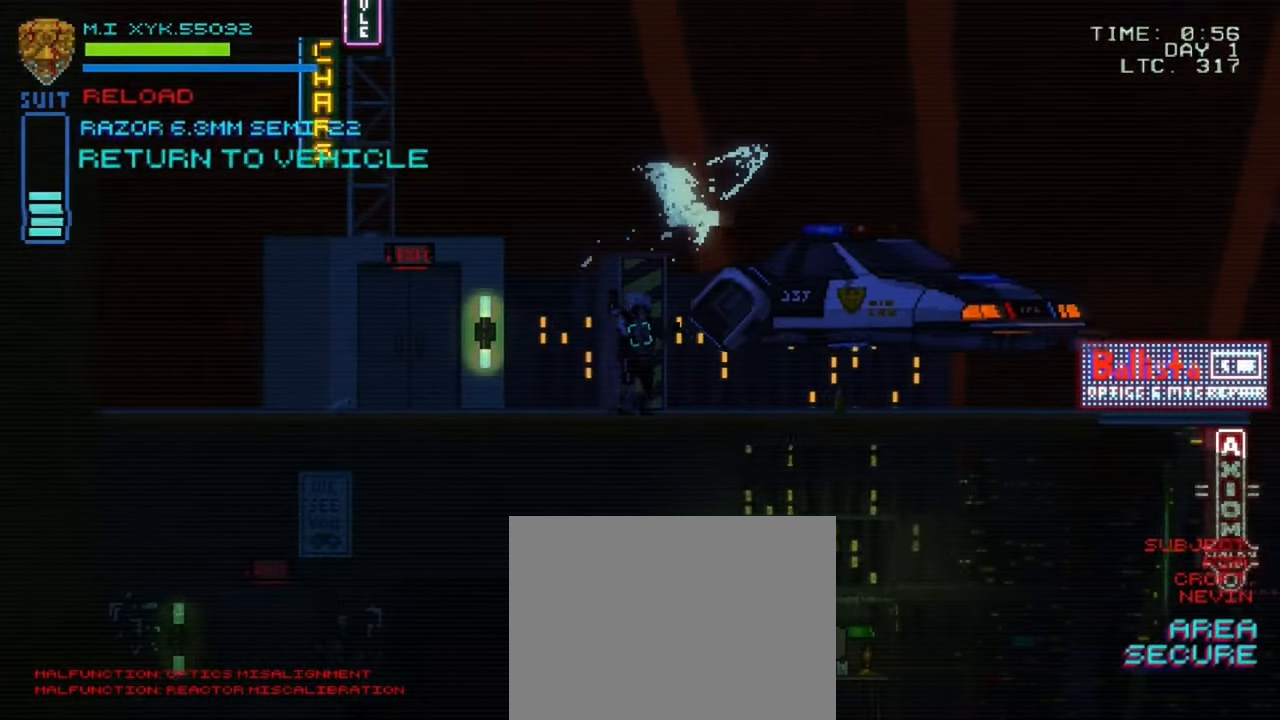
{"buttons": [], "left_stick": "right", "right_stick": "center", "events": []}